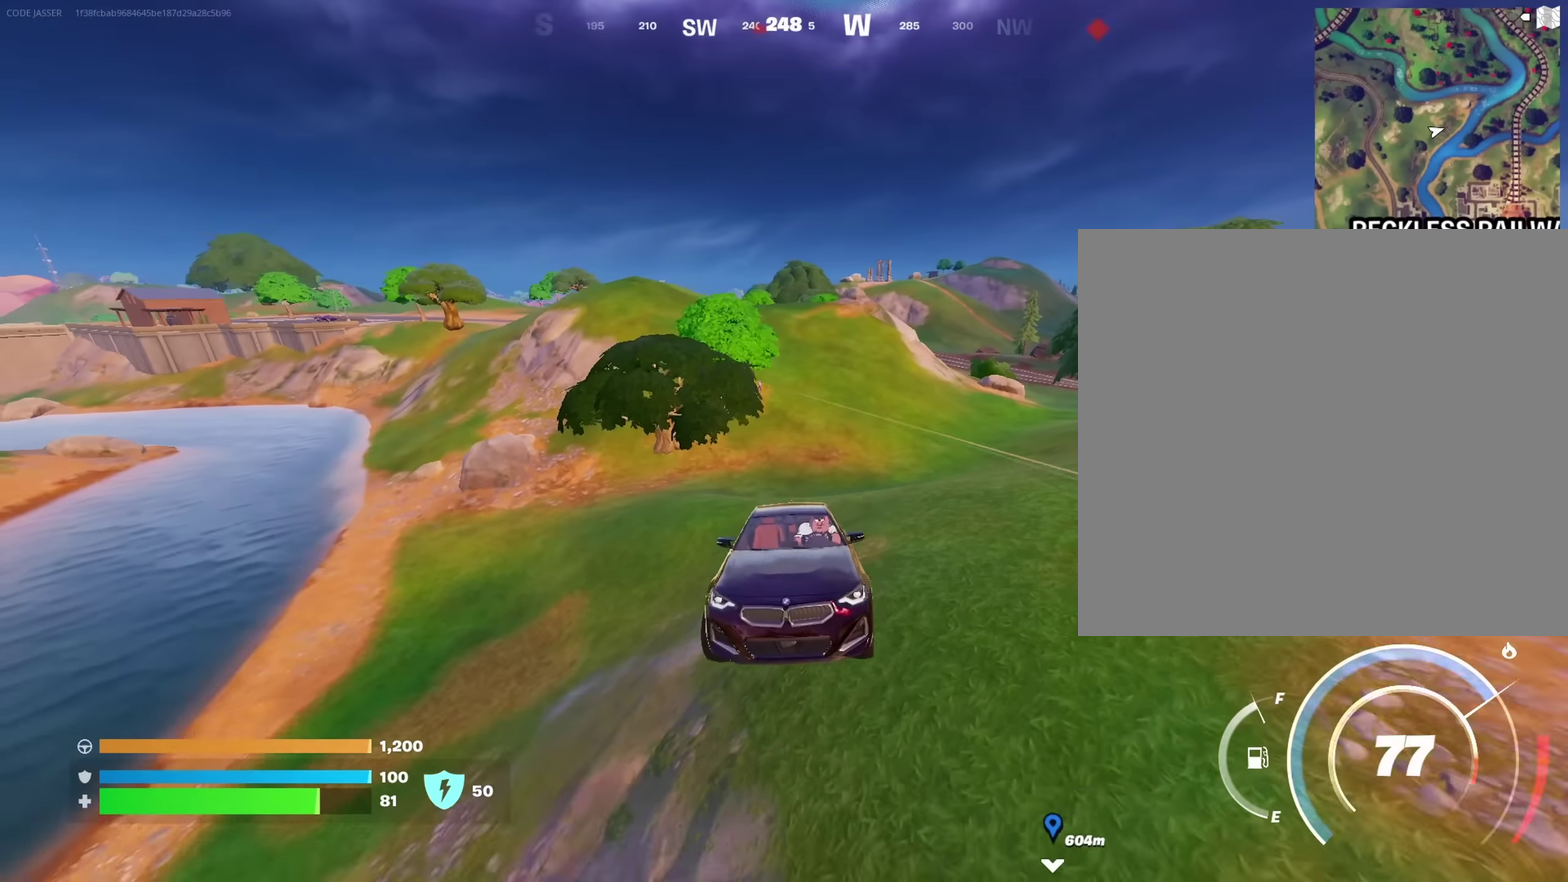
Gameplay with a controller (PlayStation layout); each line is a JSON object with the inputs held at the frame after it (dt_ms = milliseconds from this image to that frame). "events" lists button and stick changes between this image and that frame as [ms after this image, input, new state], when the widget could be followed in between. This document gives stick clicks only as held states, not as events.
{"dt_ms": 317, "buttons": [], "left_stick": "up", "right_stick": "center", "events": [[250, "left_stick", "up"]]}
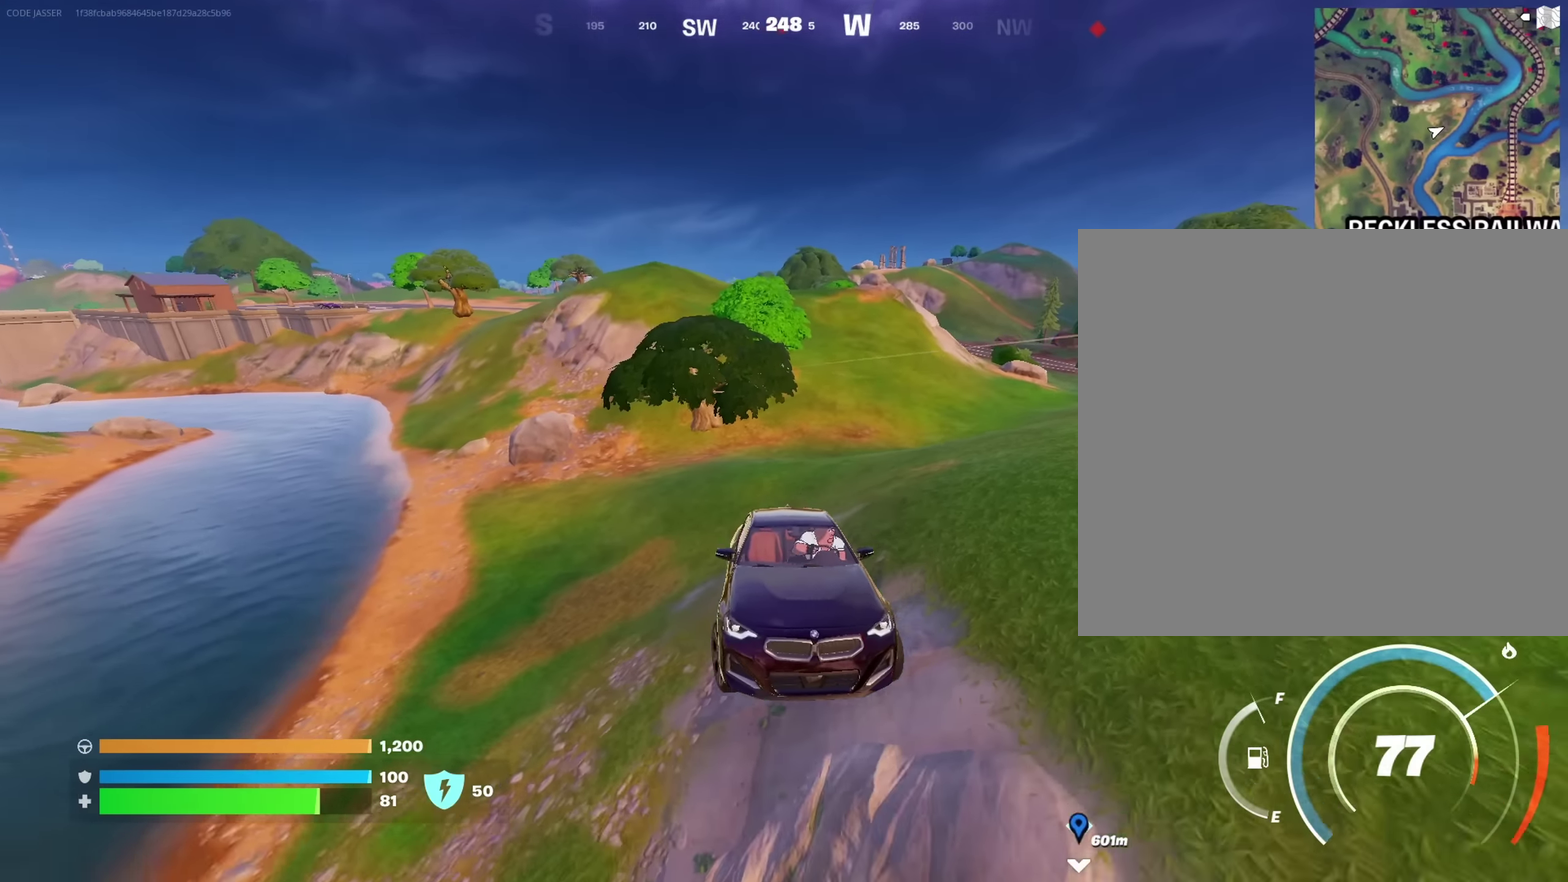
{"dt_ms": 900, "buttons": [], "left_stick": "left", "right_stick": "left", "events": [[66, "left_stick", "up-left"], [466, "left_stick", "up"], [483, "right_stick", "left"], [583, "left_stick", "up-left"], [650, "right_stick", "center"], [750, "left_stick", "left"], [883, "right_stick", "left"]]}
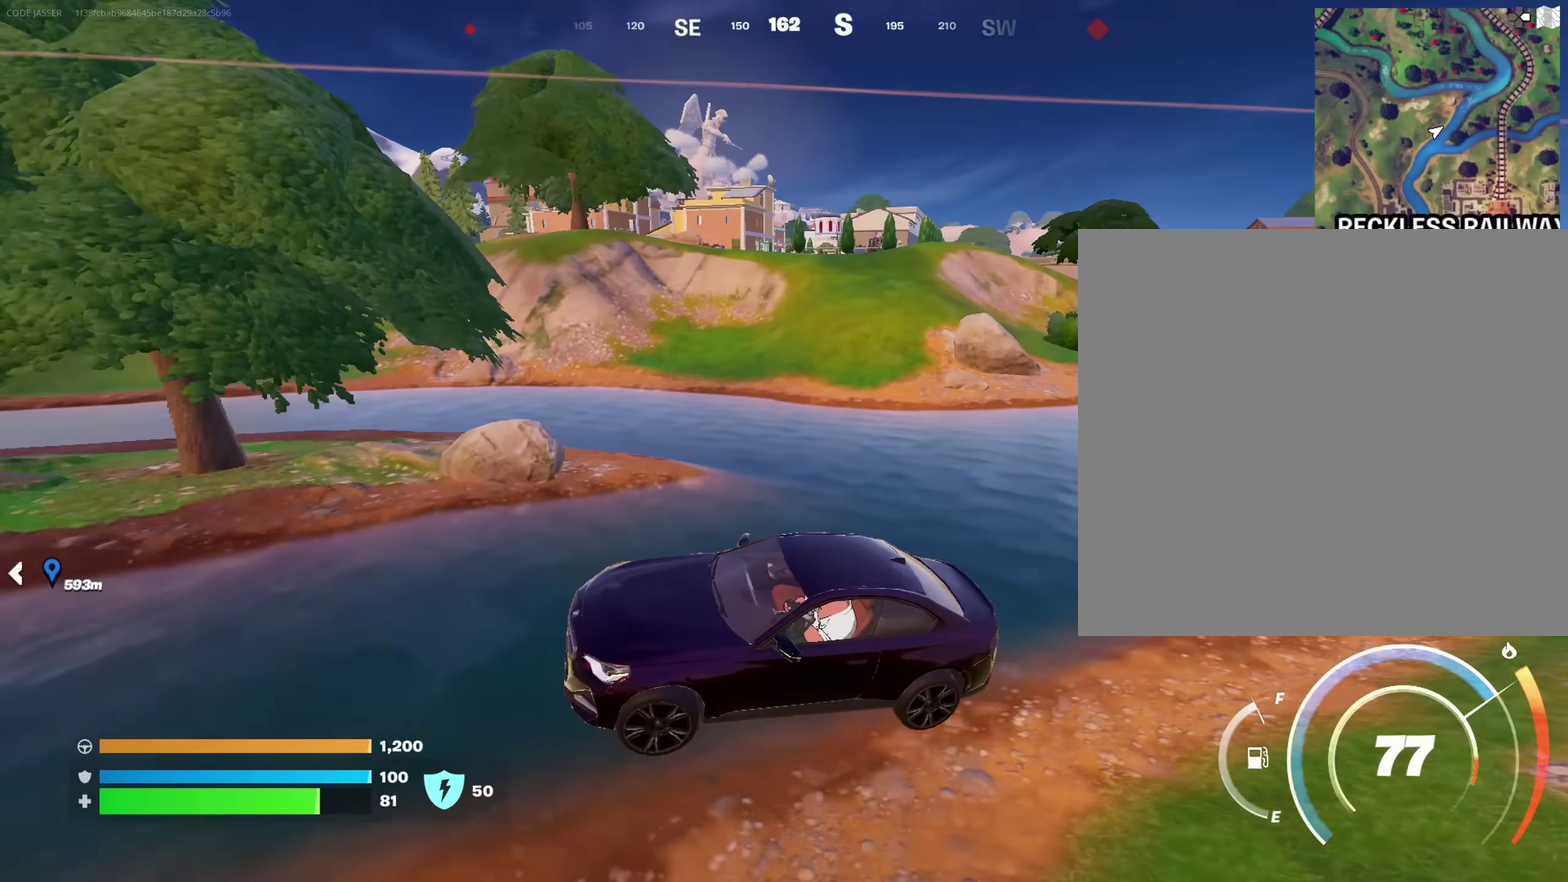
{"dt_ms": 283, "buttons": [], "left_stick": "up", "right_stick": "center", "events": [[16, "left_stick", "up-left"], [133, "right_stick", "center"], [150, "left_stick", "up"]]}
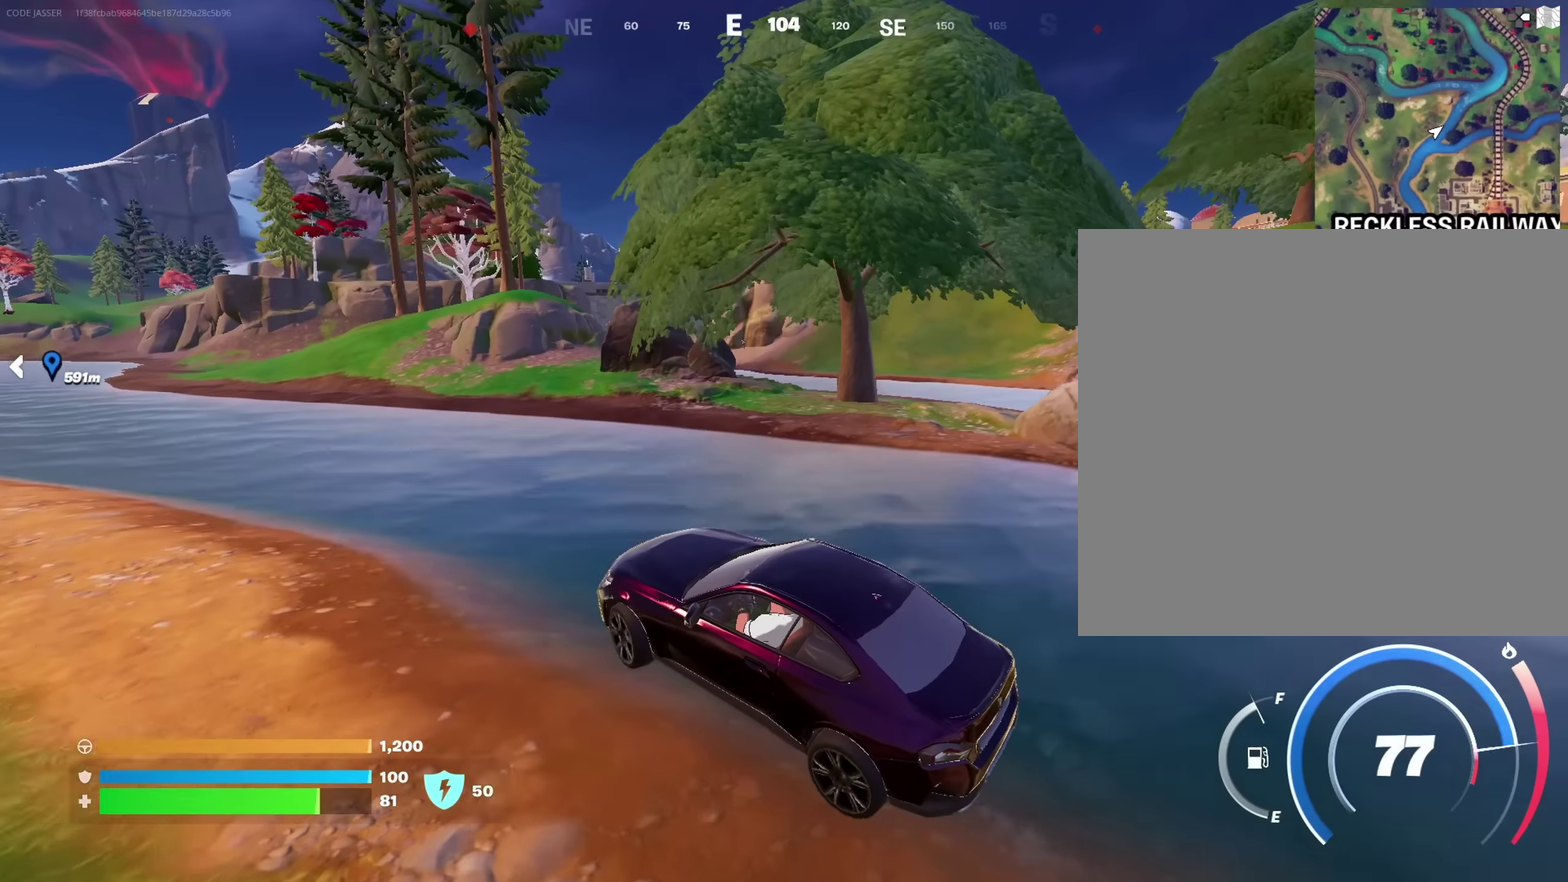
{"dt_ms": 717, "buttons": [], "left_stick": "left", "right_stick": "left", "events": [[50, "left_stick", "up-left"], [67, "right_stick", "left"], [133, "left_stick", "left"], [233, "right_stick", "center"], [650, "right_stick", "left"]]}
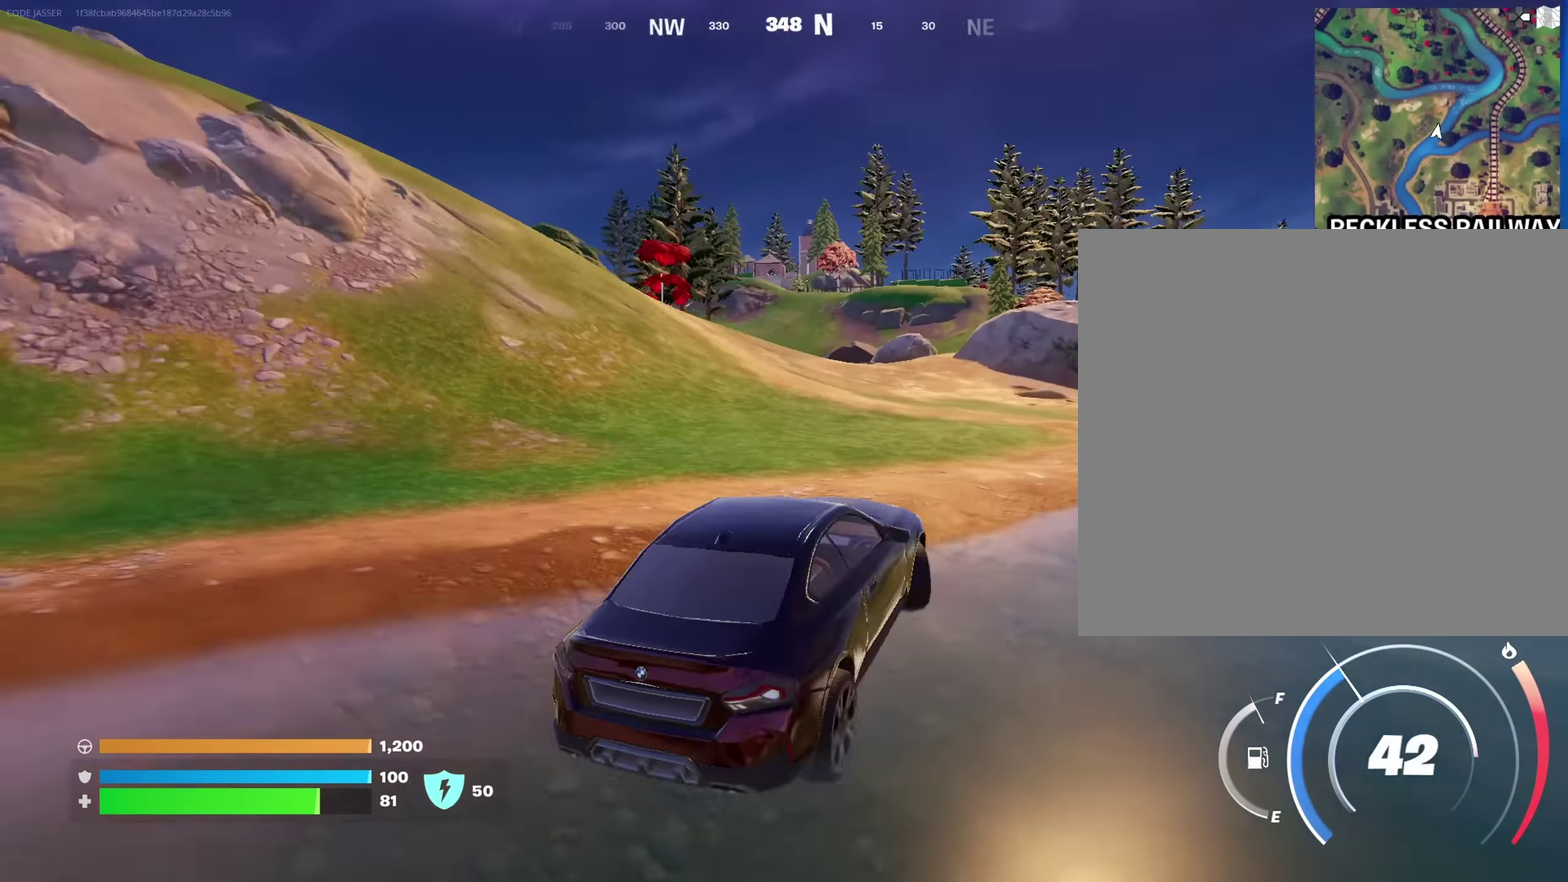
{"dt_ms": 283, "buttons": [], "left_stick": "left", "right_stick": "center", "events": [[133, "right_stick", "center"]]}